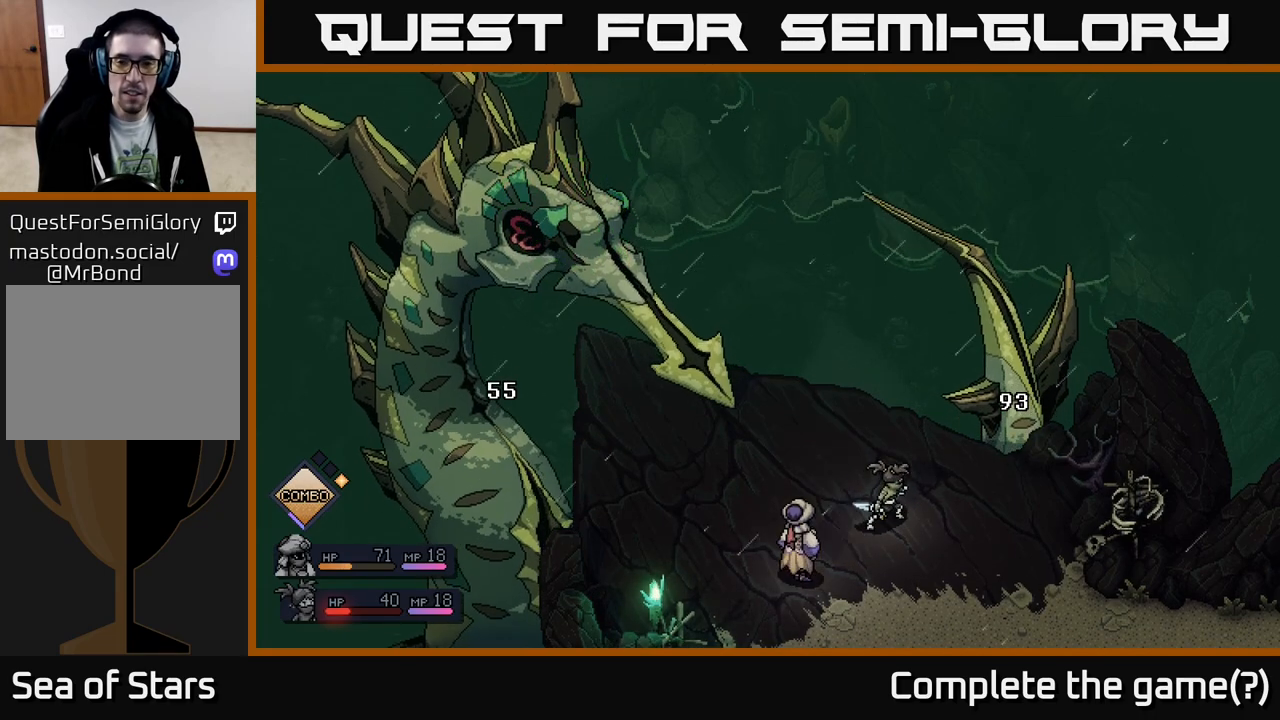
Gameplay with a controller (Xbox layout); each line is a JSON object with the inputs held at the frame after it. "events" lists button and stick changes between this image and that frame as [ms after this image, input, new state], when the widget could be followed in between.
{"buttons": [], "left_stick": "center", "right_stick": "center", "events": []}
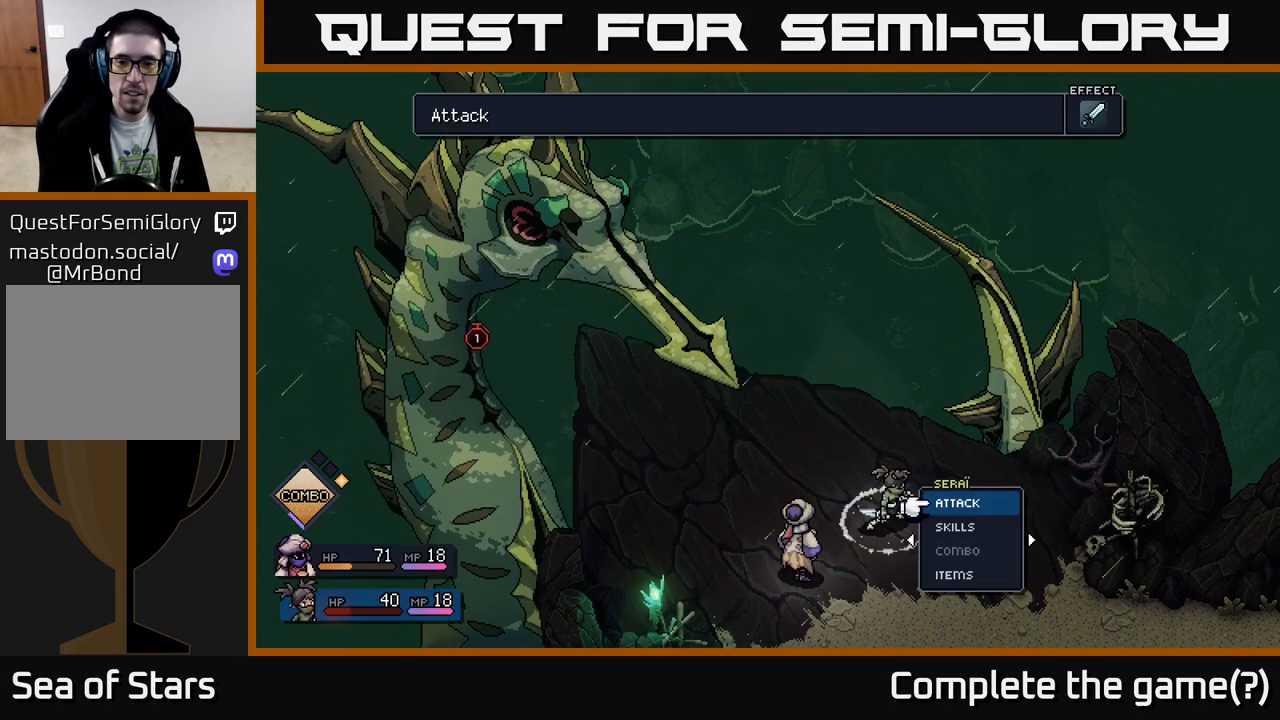
{"buttons": [], "left_stick": "center", "right_stick": "center", "events": [[67, "A", "down"], [150, "A", "up"], [383, "A", "down"], [450, "A", "up"]]}
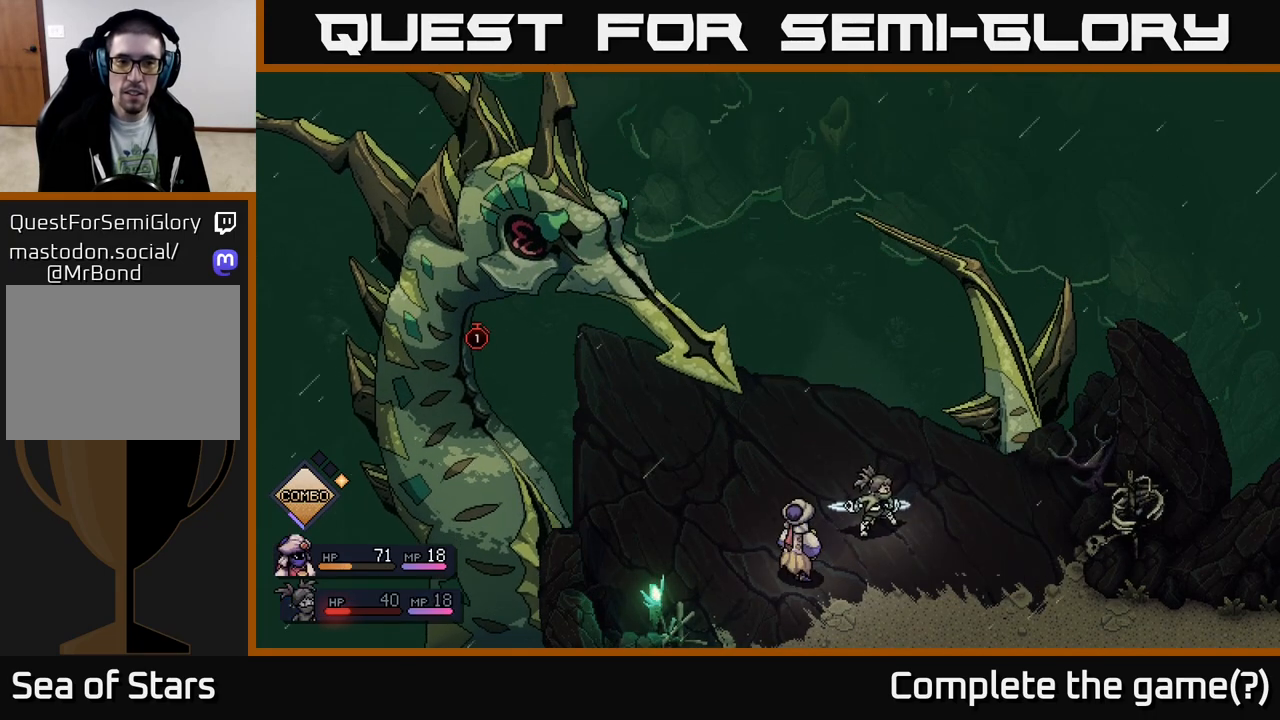
{"buttons": [], "left_stick": "center", "right_stick": "center", "events": []}
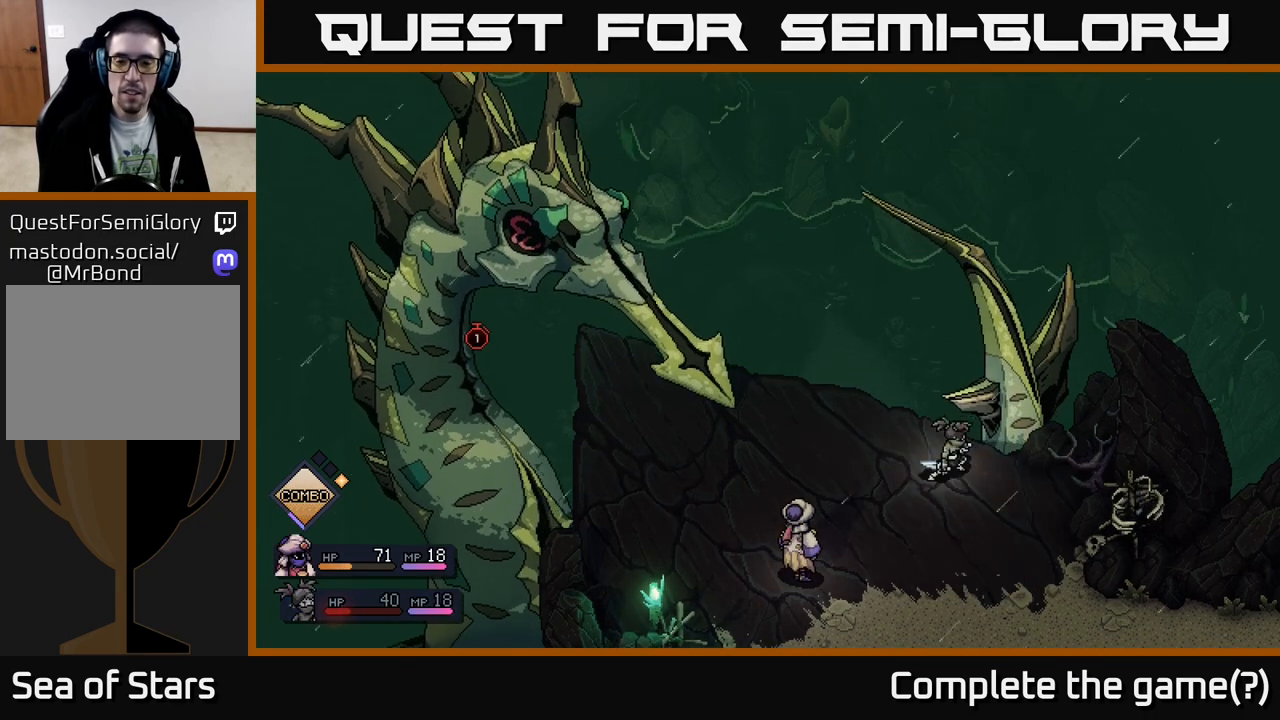
{"buttons": ["A"], "left_stick": "center", "right_stick": "center", "events": [[450, "A", "down"]]}
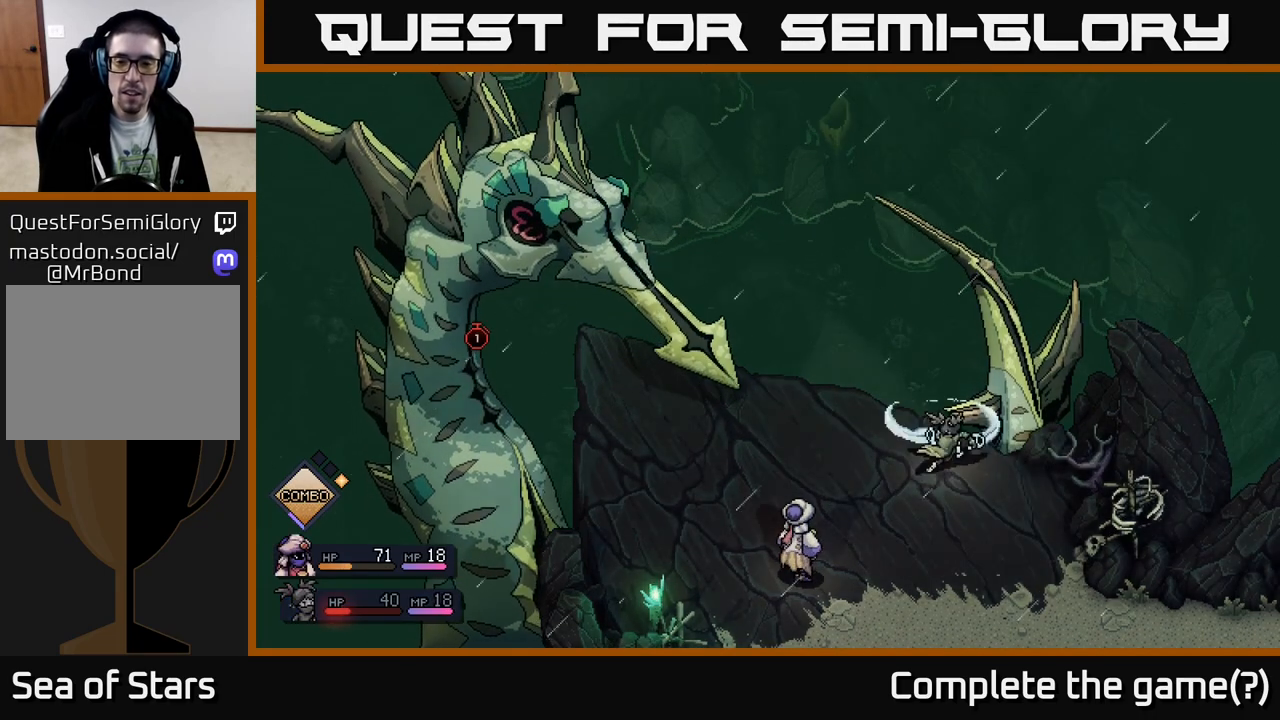
{"buttons": [], "left_stick": "center", "right_stick": "center", "events": [[200, "A", "up"], [317, "A", "down"], [400, "A", "up"]]}
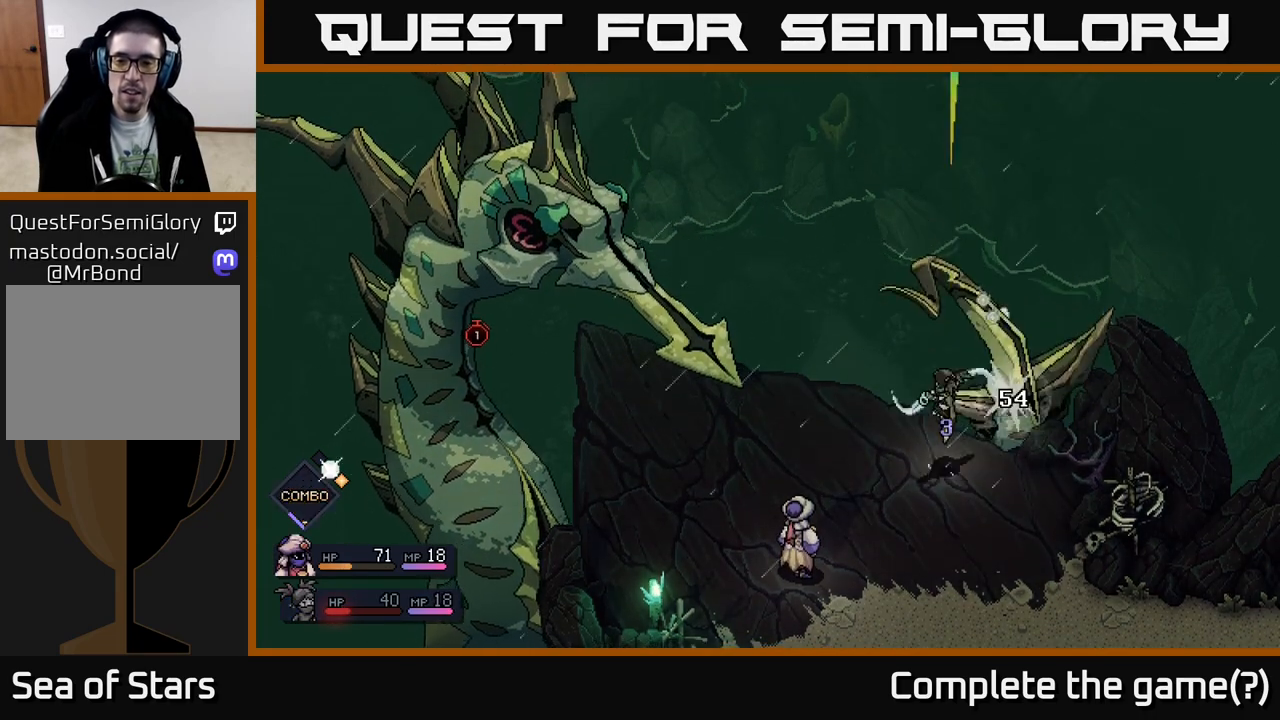
{"buttons": [], "left_stick": "center", "right_stick": "center", "events": []}
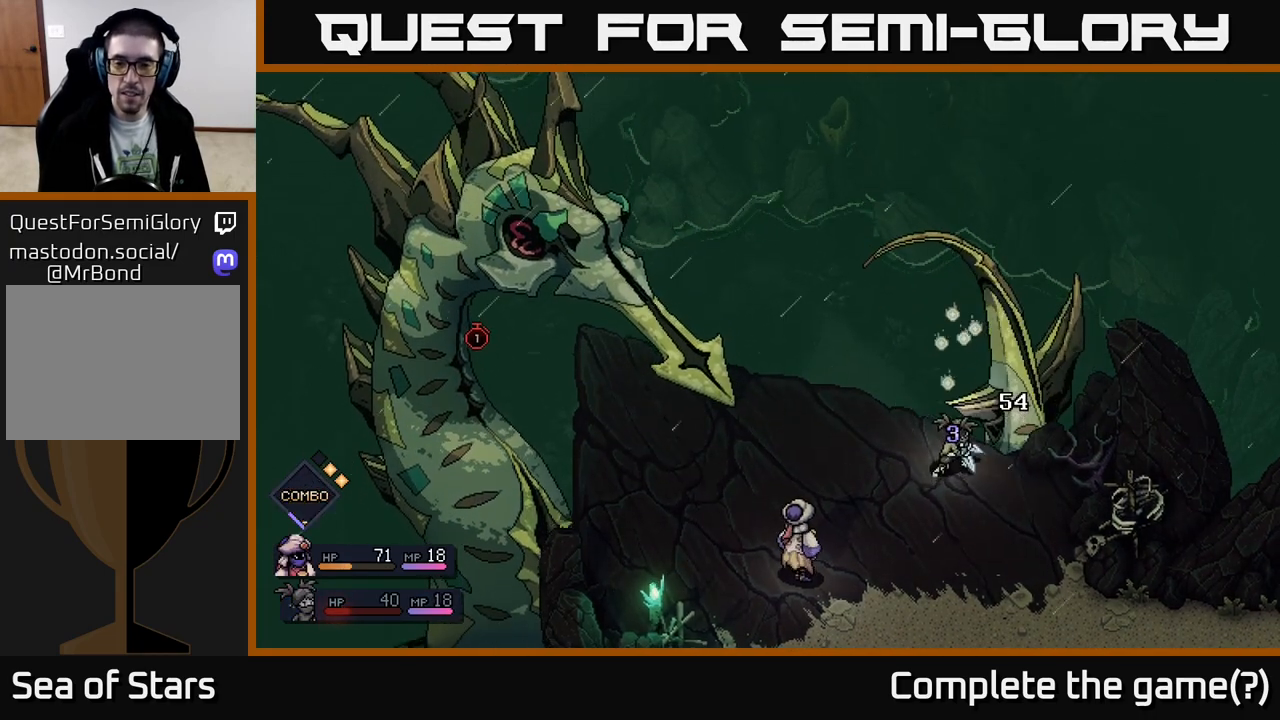
{"buttons": [], "left_stick": "center", "right_stick": "center", "events": []}
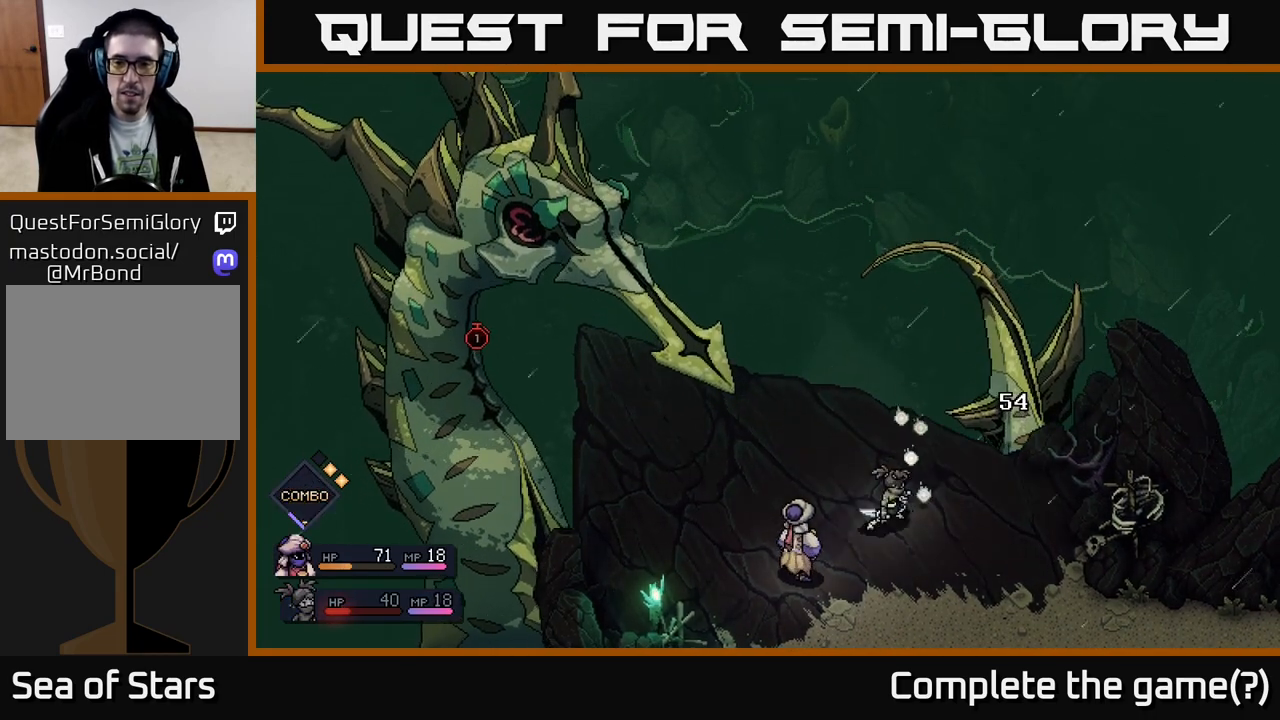
{"buttons": [], "left_stick": "center", "right_stick": "center", "events": []}
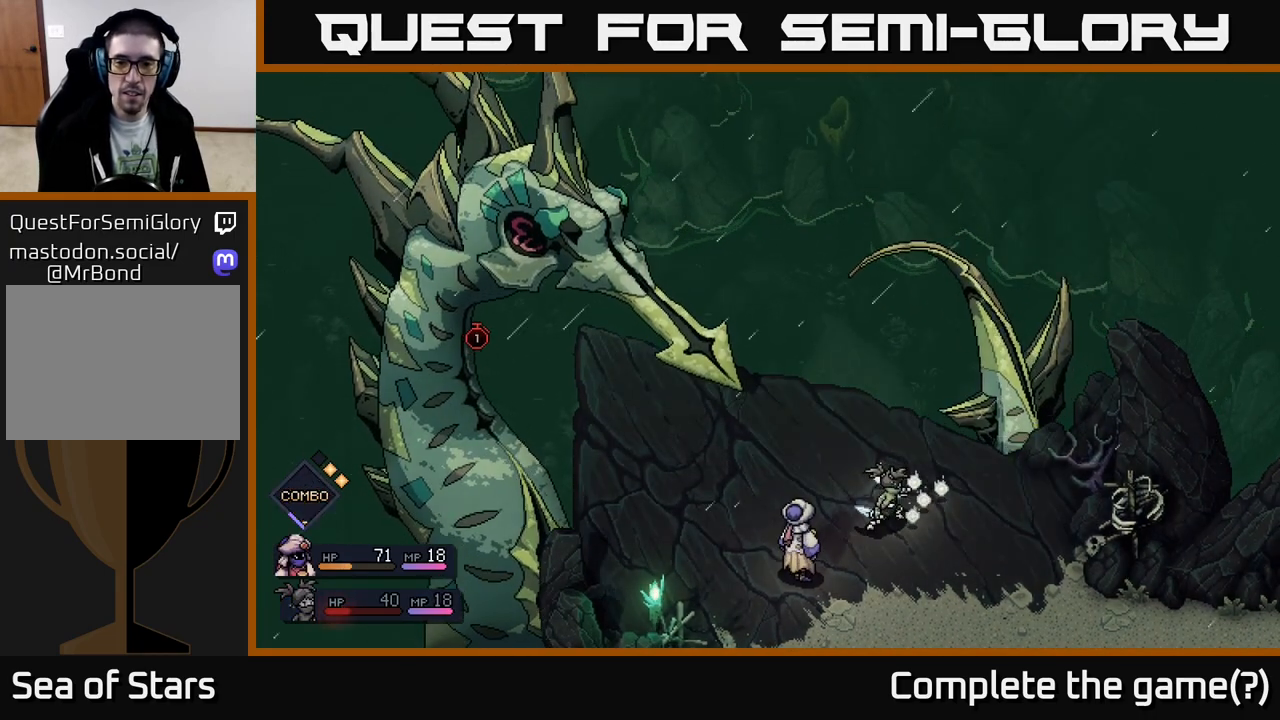
{"buttons": [], "left_stick": "center", "right_stick": "center", "events": []}
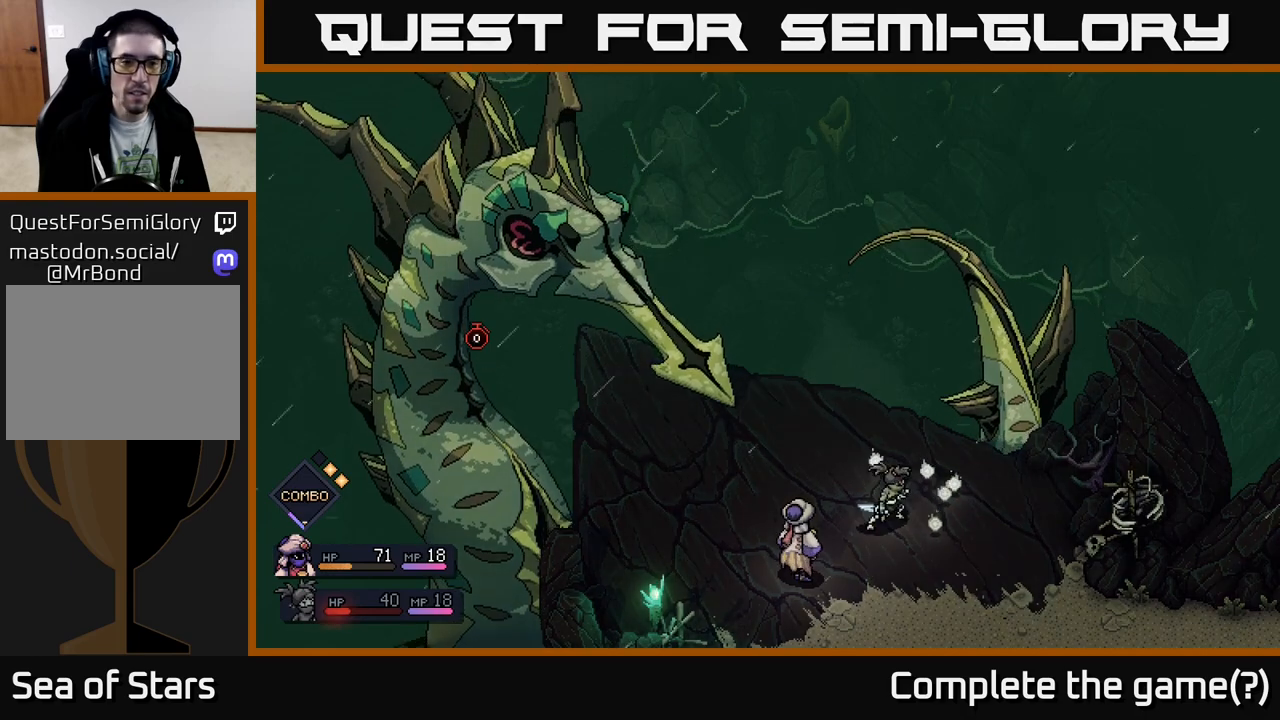
{"buttons": [], "left_stick": "center", "right_stick": "center", "events": []}
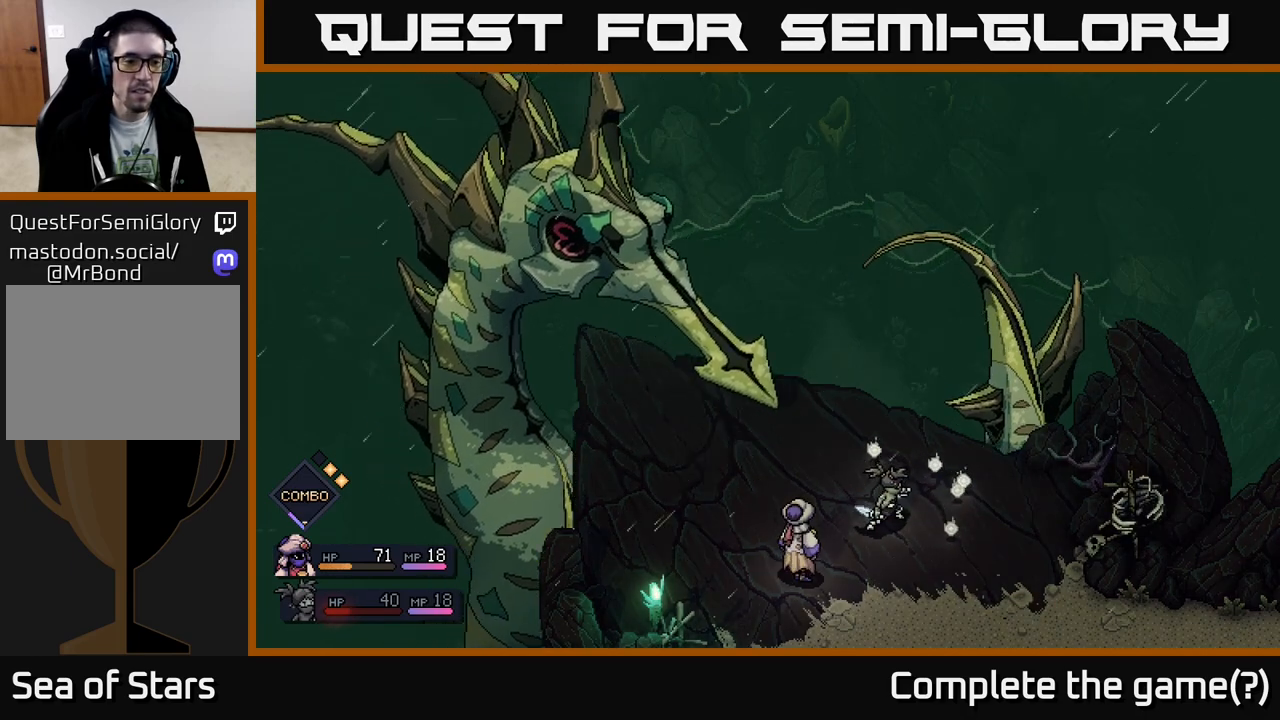
{"buttons": [], "left_stick": "center", "right_stick": "center", "events": []}
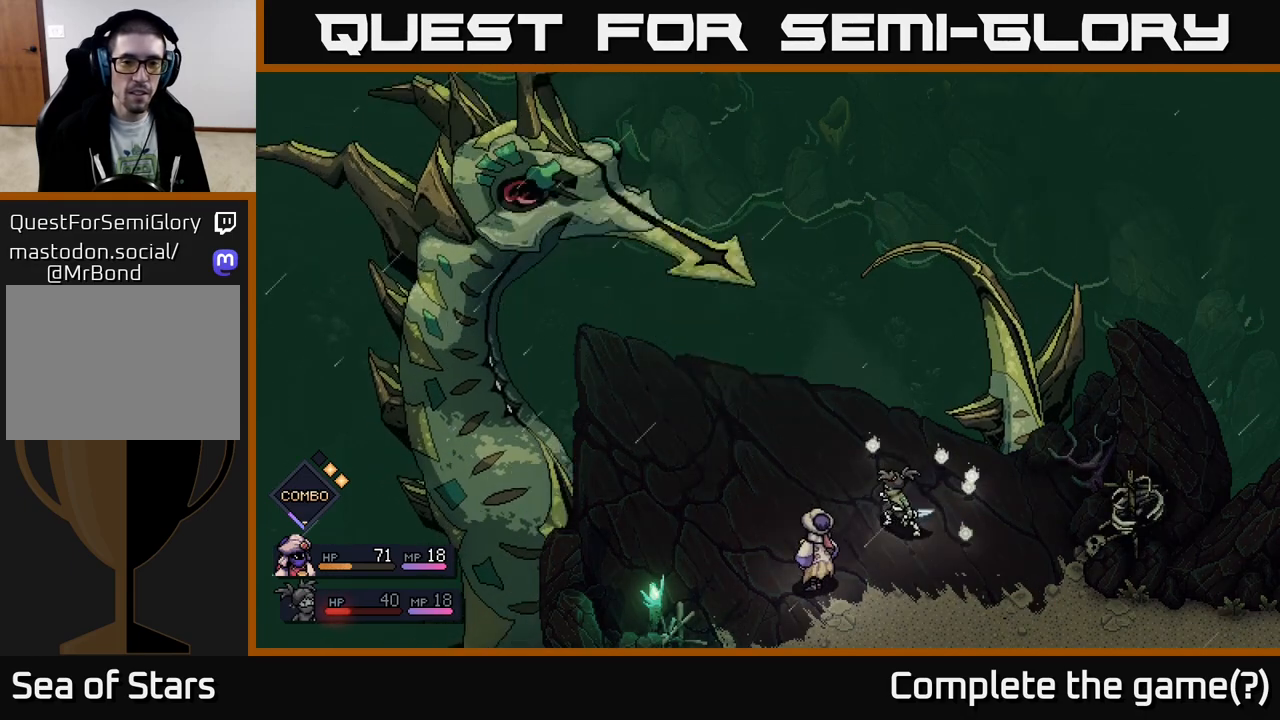
{"buttons": [], "left_stick": "center", "right_stick": "center", "events": []}
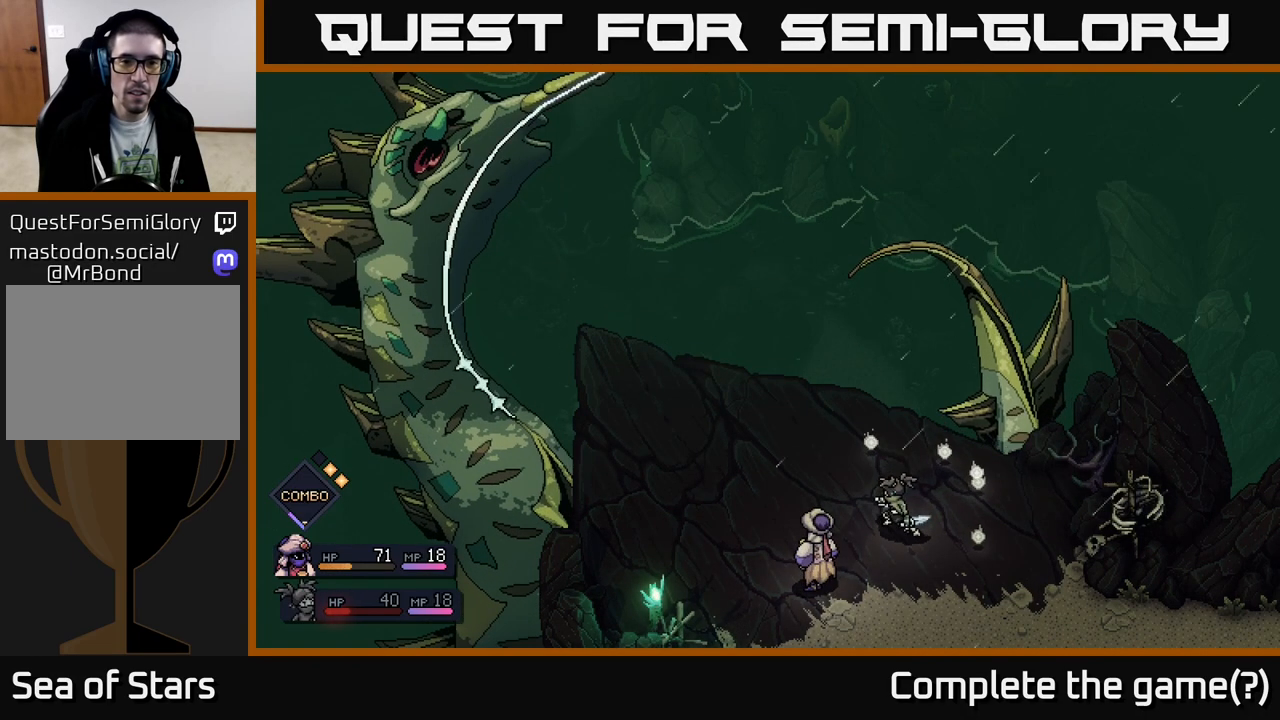
{"buttons": ["A"], "left_stick": "center", "right_stick": "center", "events": [[300, "A", "down"]]}
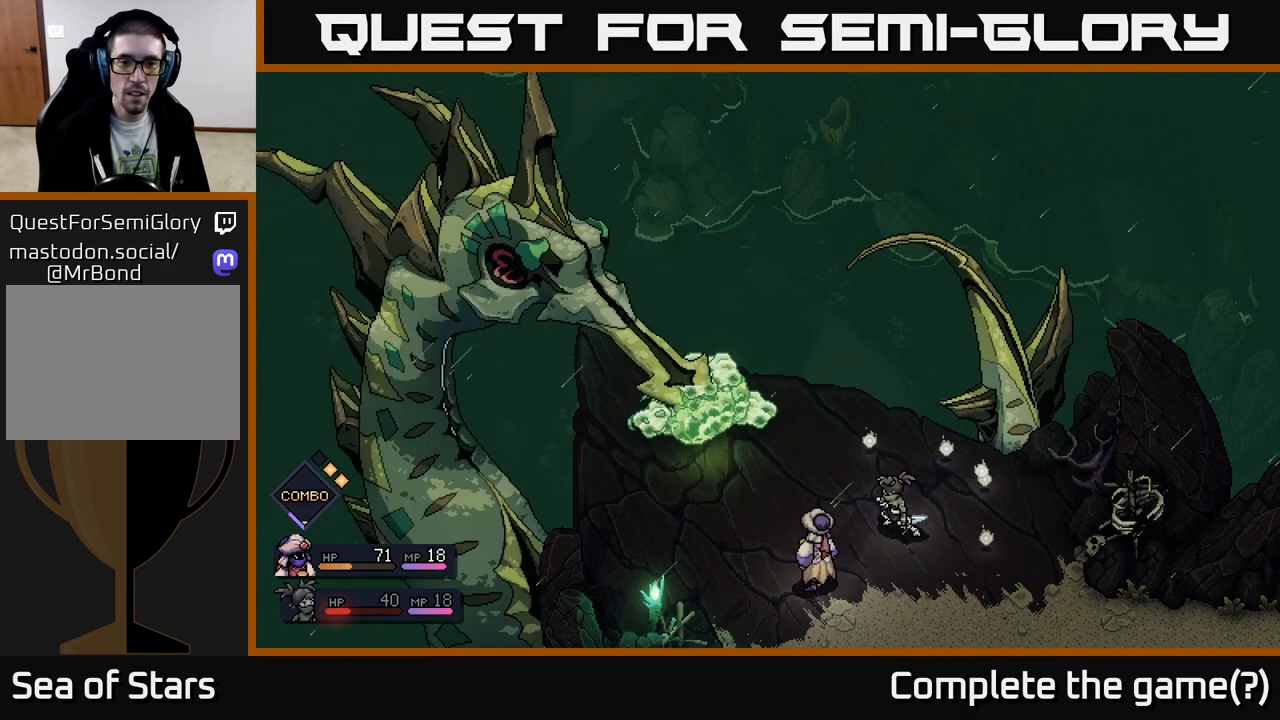
{"buttons": [], "left_stick": "center", "right_stick": "center", "events": [[150, "A", "up"], [300, "A", "down"], [500, "A", "up"]]}
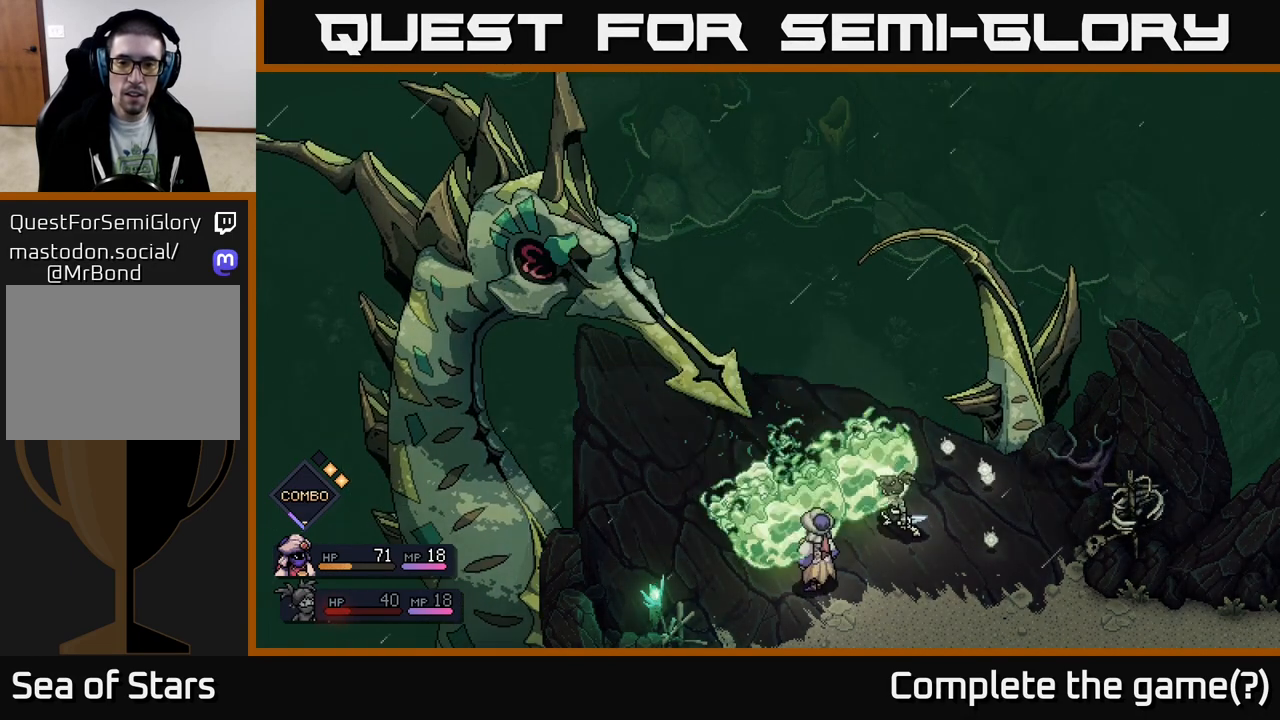
{"buttons": [], "left_stick": "center", "right_stick": "center", "events": [[117, "A", "down"], [283, "A", "up"]]}
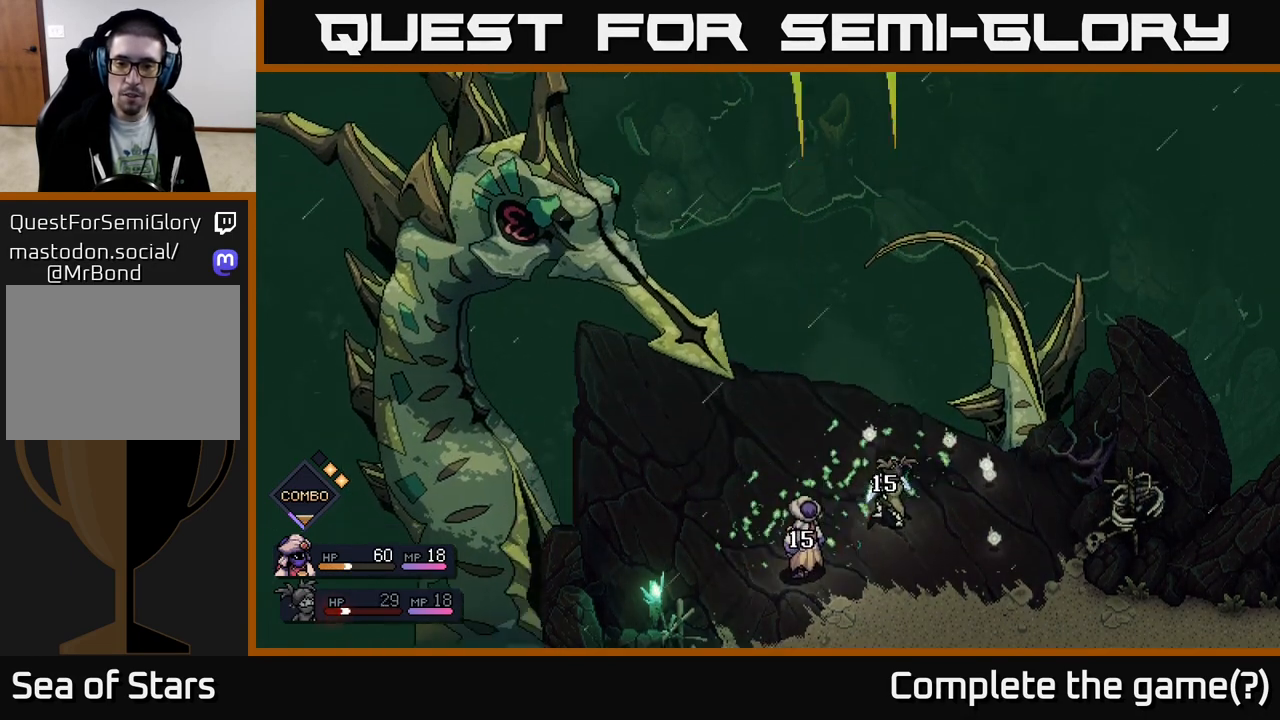
{"buttons": [], "left_stick": "center", "right_stick": "center", "events": []}
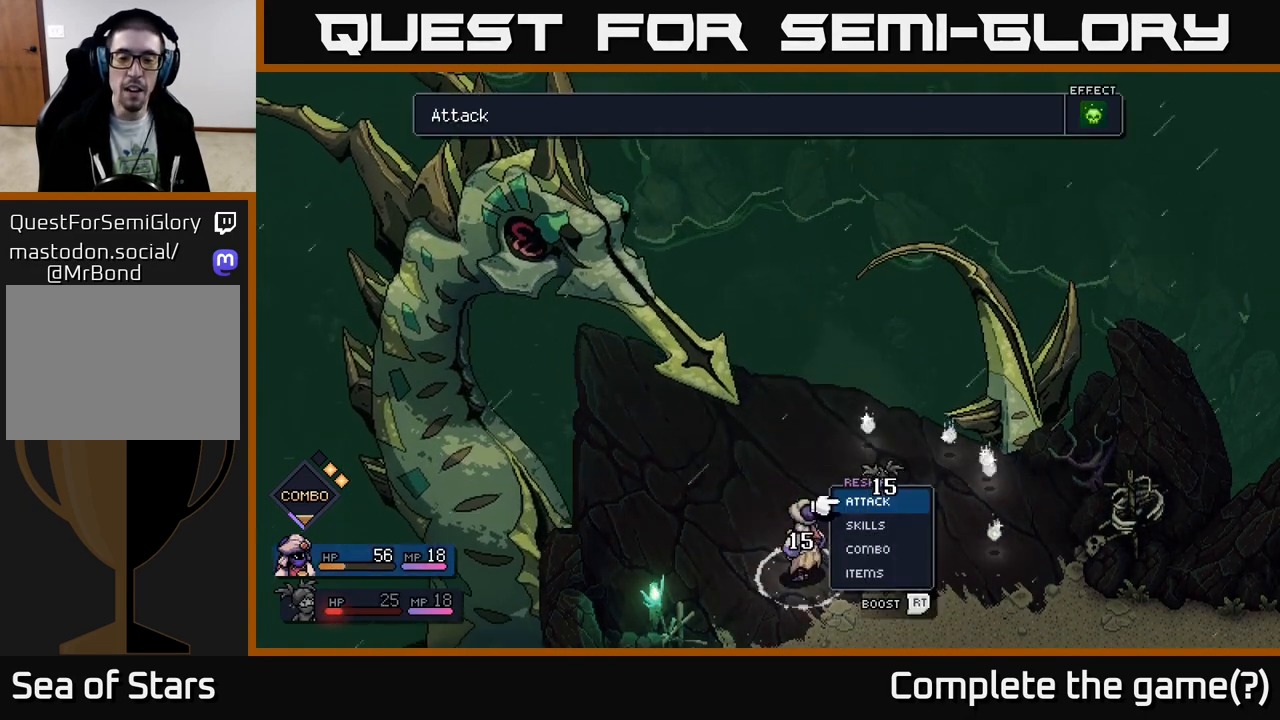
{"buttons": [], "left_stick": "center", "right_stick": "center", "events": []}
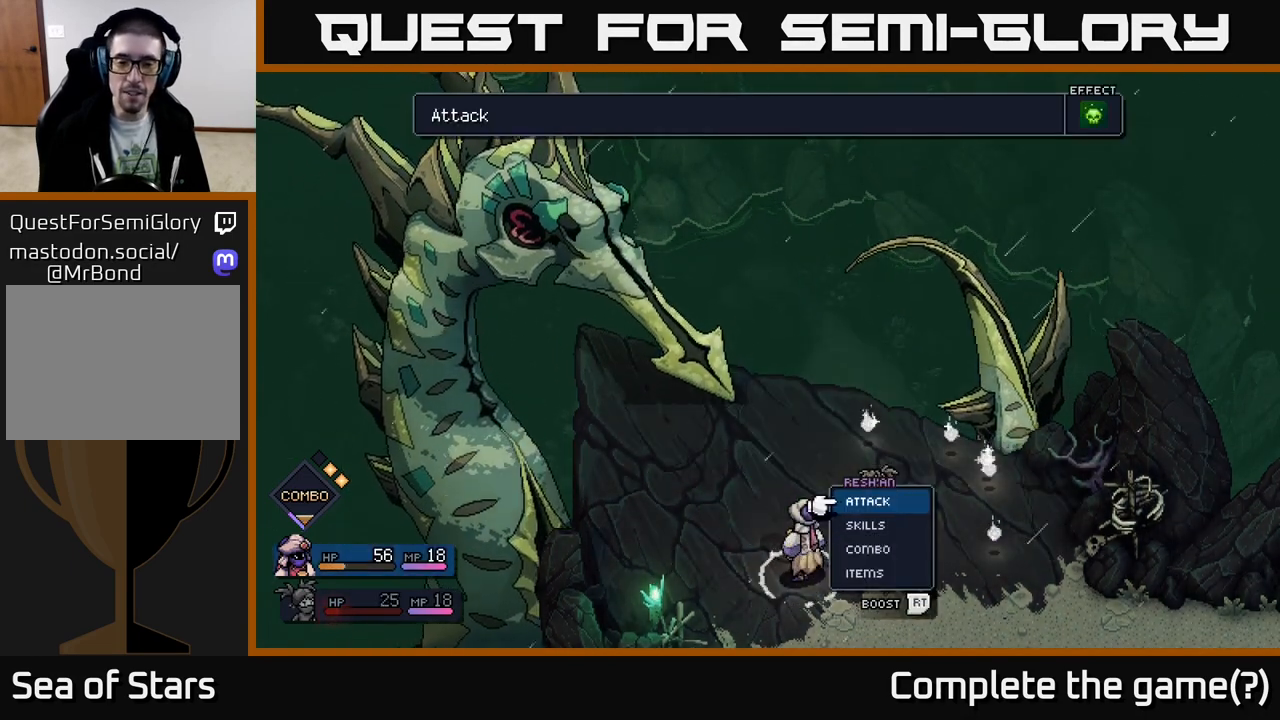
{"buttons": [], "left_stick": "center", "right_stick": "center", "events": []}
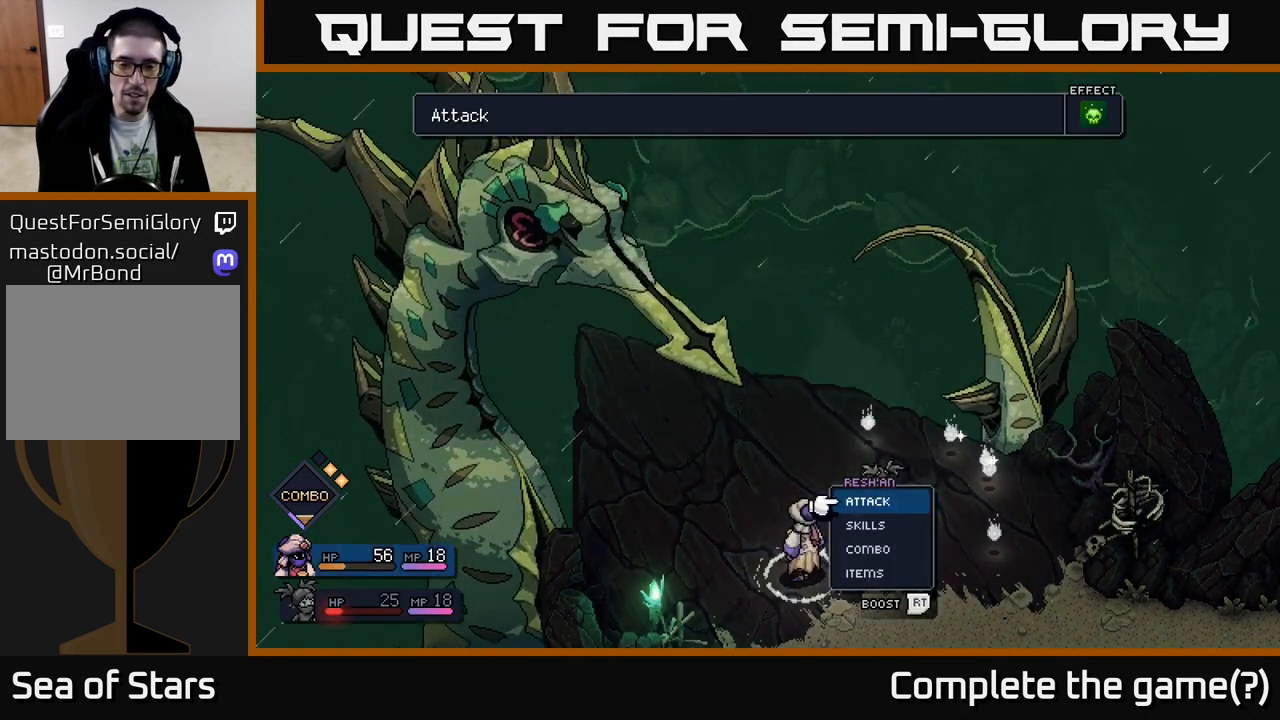
{"buttons": [], "left_stick": "center", "right_stick": "center", "events": [[67, "left_stick", "right"], [300, "left_stick", "center"]]}
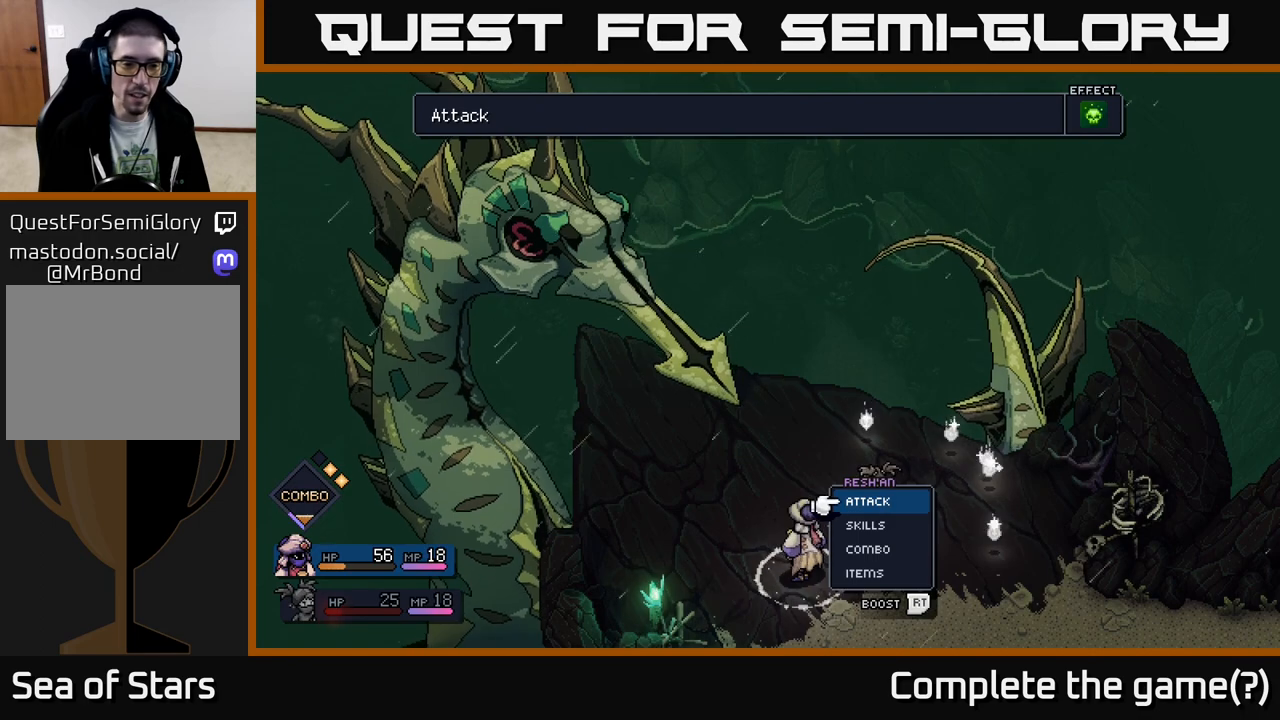
{"buttons": [], "left_stick": "center", "right_stick": "center", "events": []}
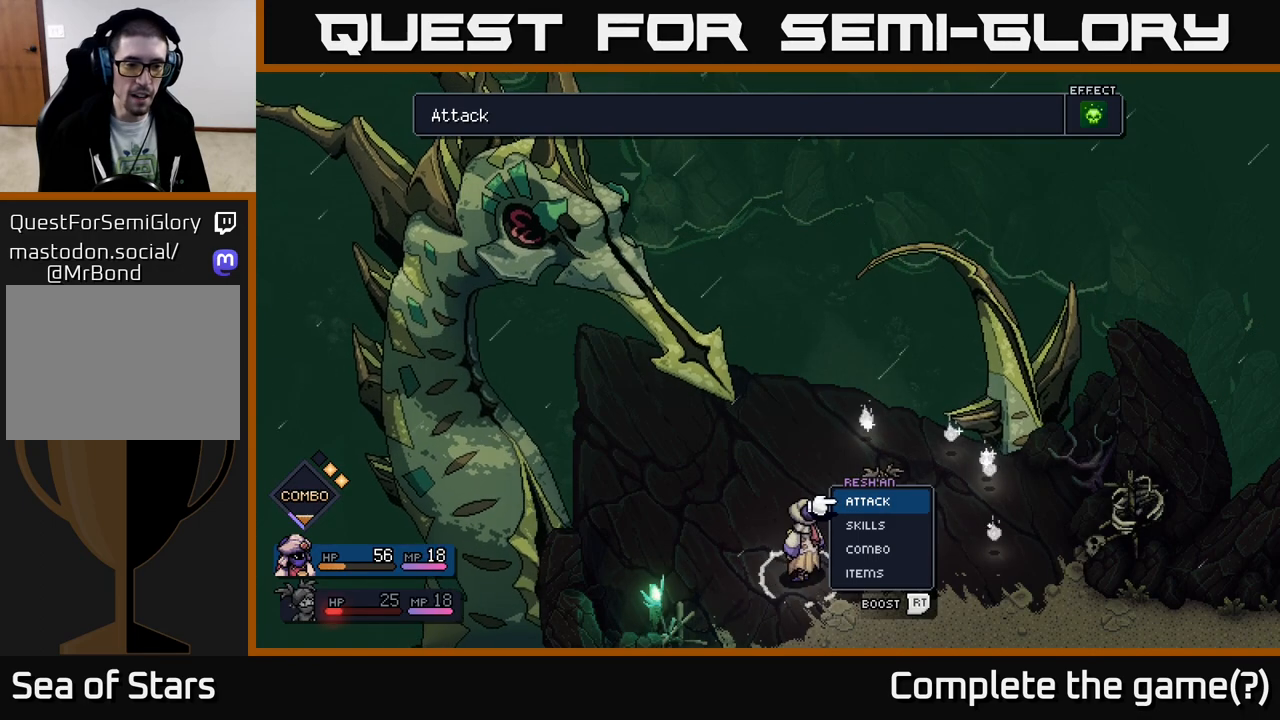
{"buttons": [], "left_stick": "center", "right_stick": "center", "events": []}
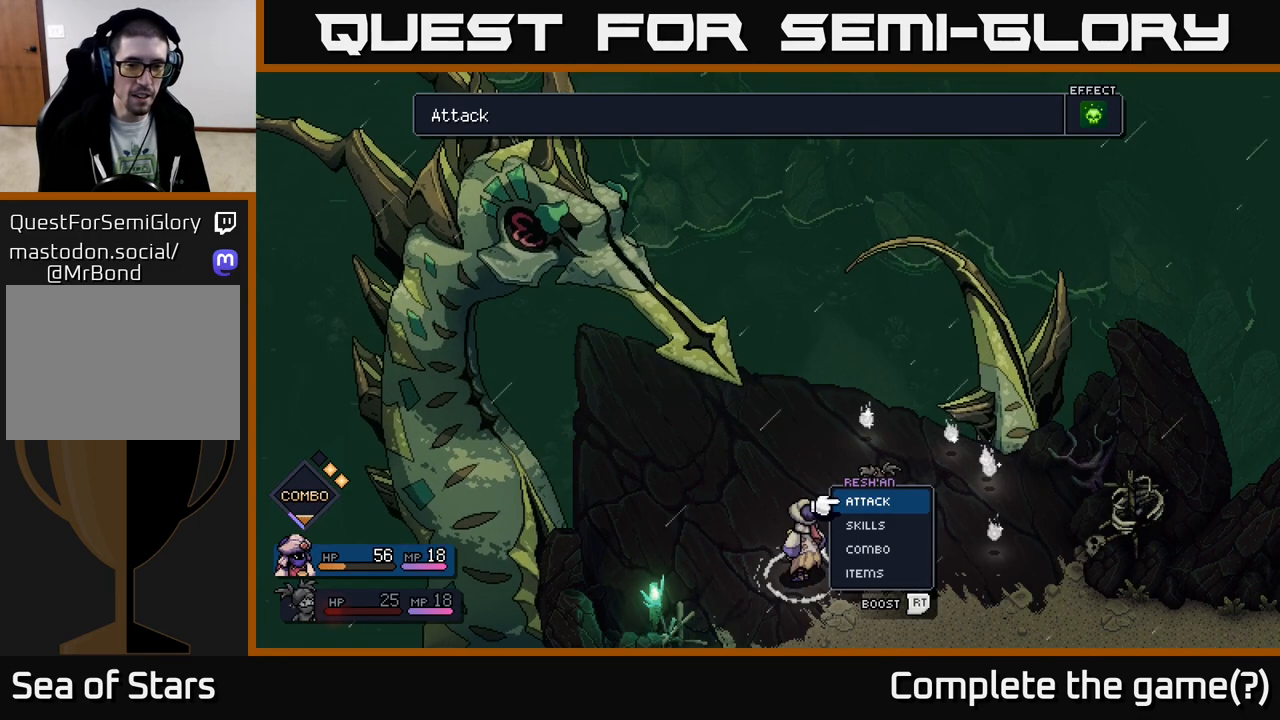
{"buttons": [], "left_stick": "down", "right_stick": "center", "events": [[333, "left_stick", "down"]]}
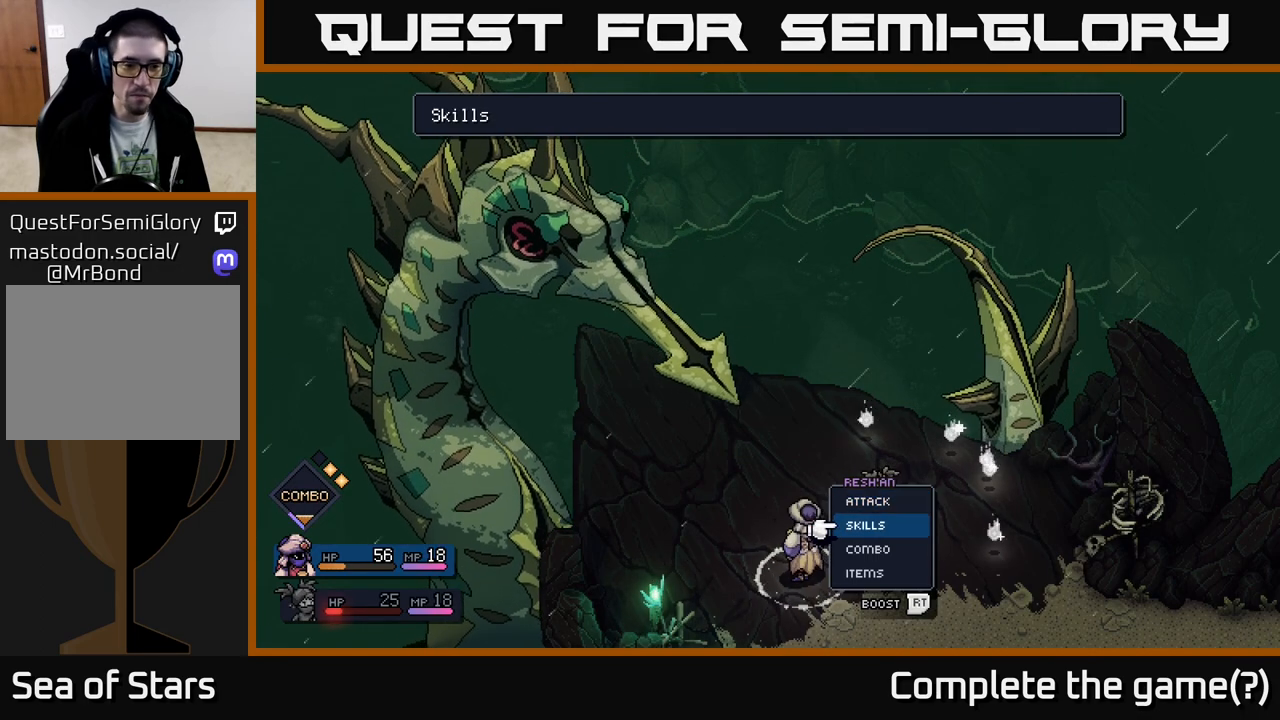
{"buttons": [], "left_stick": "center", "right_stick": "center", "events": [[33, "left_stick", "center"]]}
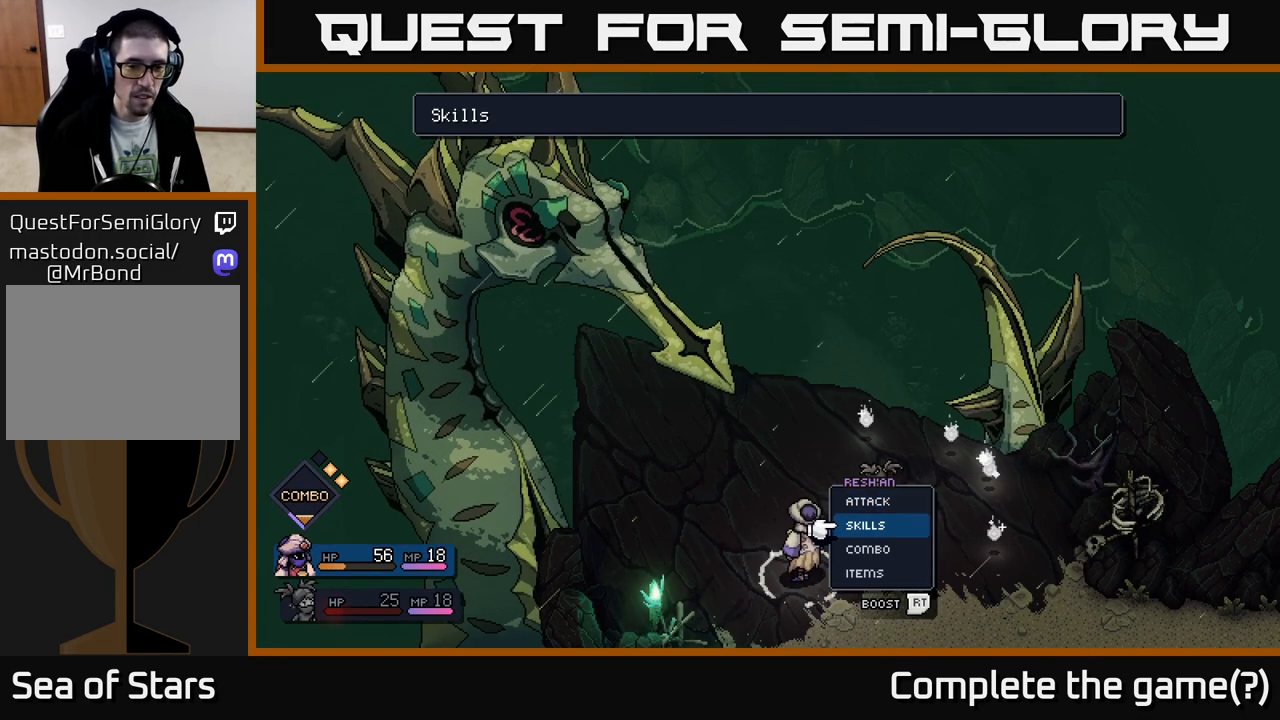
{"buttons": ["A"], "left_stick": "center", "right_stick": "center", "events": [[500, "A", "down"]]}
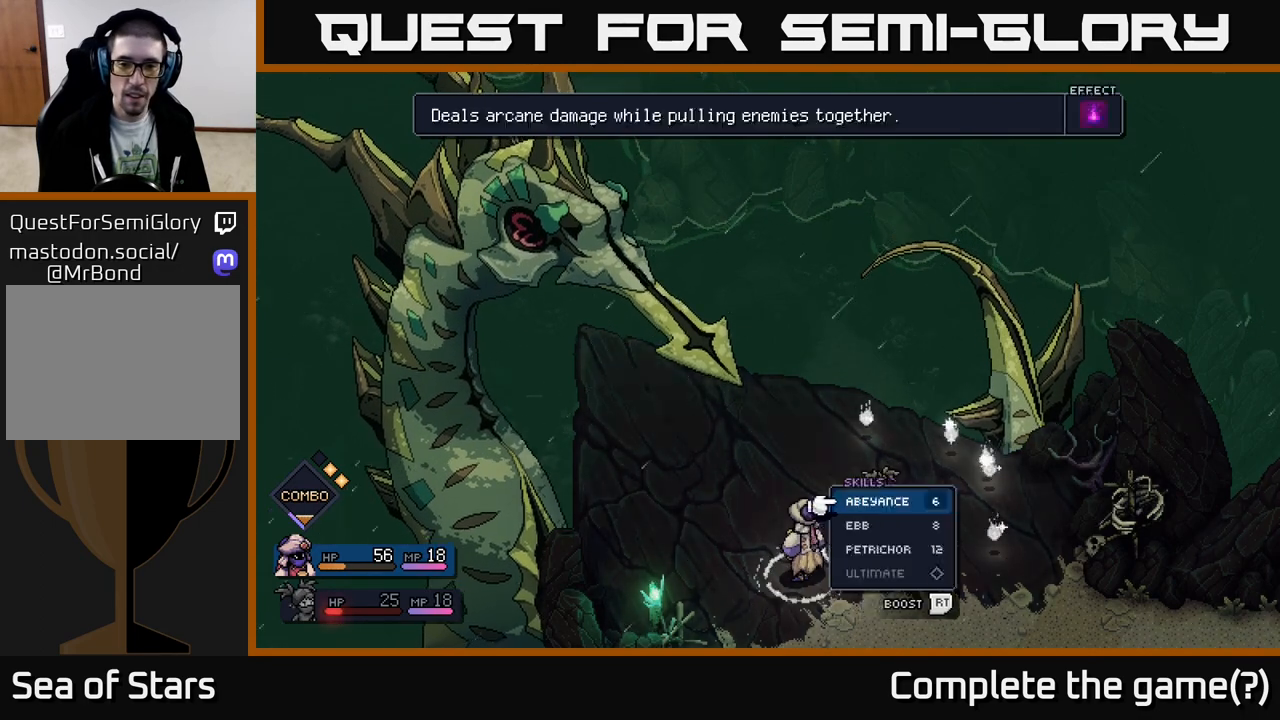
{"buttons": [], "left_stick": "down", "right_stick": "center", "events": [[50, "A", "up"], [383, "left_stick", "down"]]}
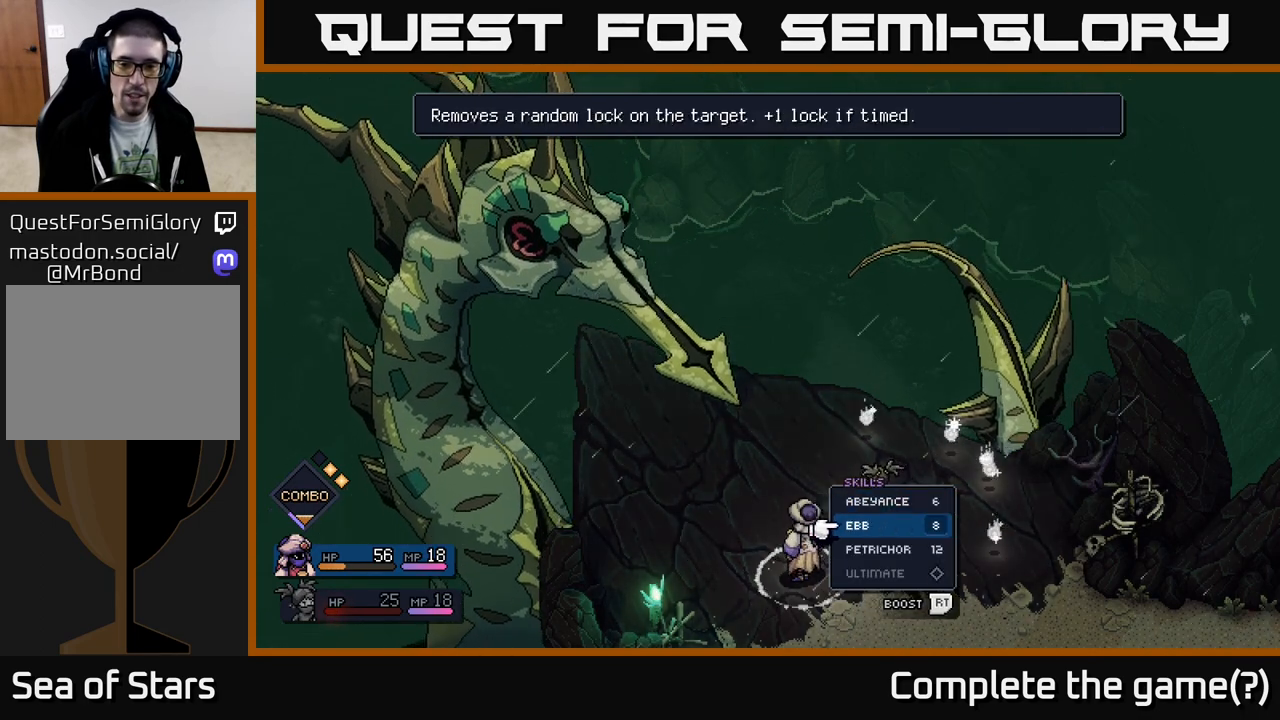
{"buttons": [], "left_stick": "center", "right_stick": "center", "events": [[100, "left_stick", "center"], [200, "left_stick", "down"], [350, "left_stick", "center"]]}